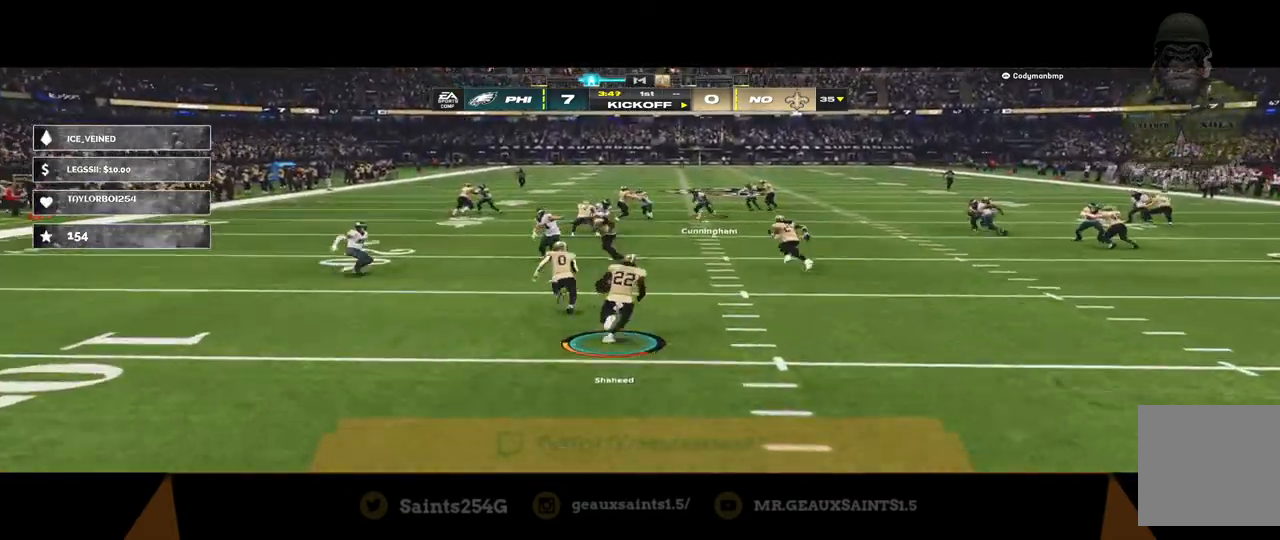
Gameplay with a controller (Xbox layout); each line is a JSON object with the inputs held at the frame after it. "events" lists button and stick changes between this image and that frame as [ms after this image, input, new state], when the widget could be followed in between.
{"buttons": ["L3"], "left_stick": "up-left", "right_stick": "center", "events": [[367, "L3", "down"], [367, "left_stick", "up-left"], [400, "R2", "up"]]}
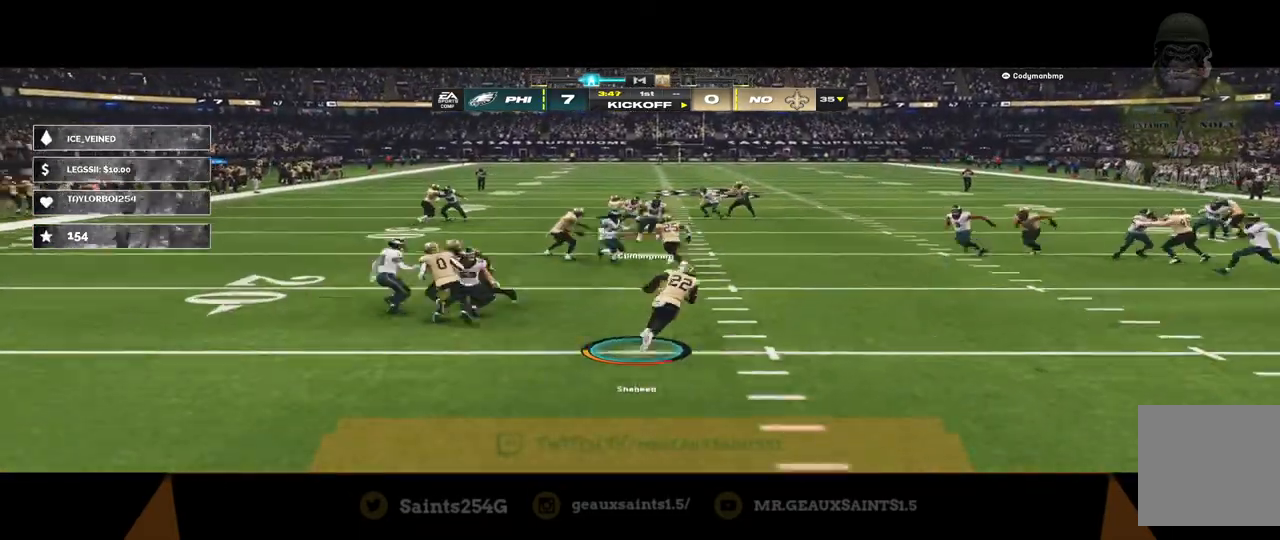
{"buttons": ["R1"], "left_stick": "up-left", "right_stick": "center", "events": [[200, "R1", "down"], [367, "L3", "up"]]}
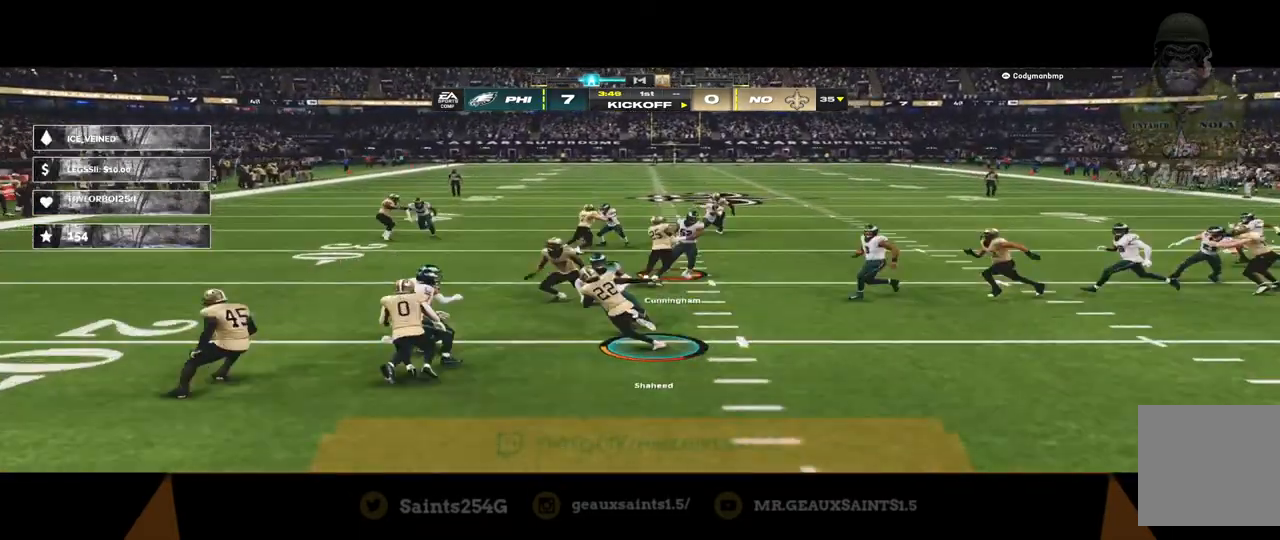
{"buttons": ["A", "R1", "R2"], "left_stick": "up-left", "right_stick": "center", "events": [[233, "R2", "down"], [333, "A", "down"]]}
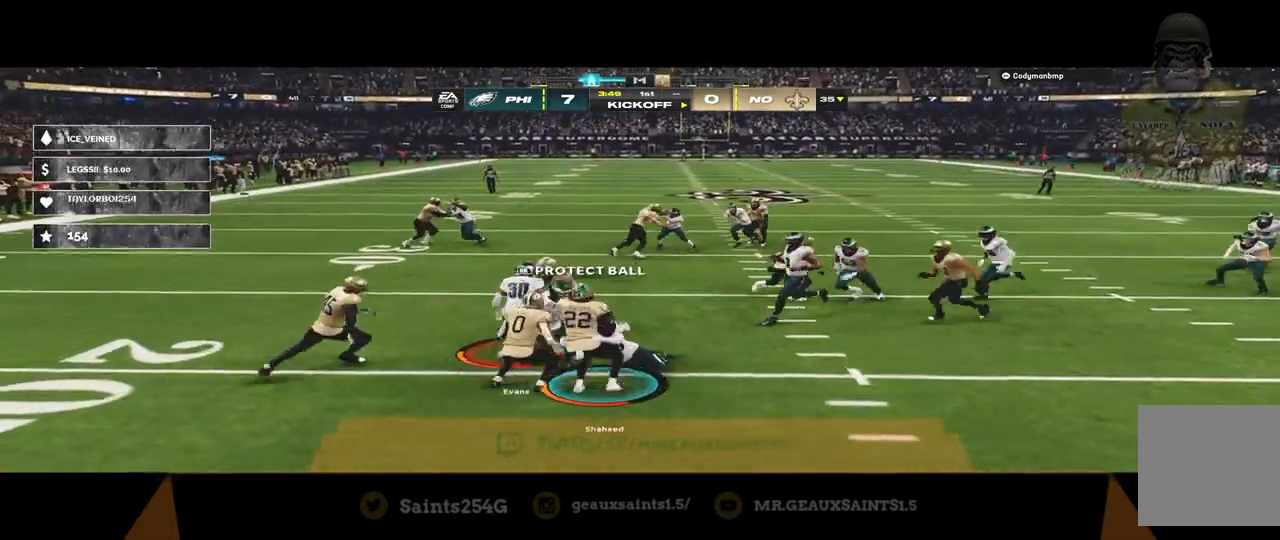
{"buttons": ["A", "R1", "R2"], "left_stick": "up-left", "right_stick": "center", "events": []}
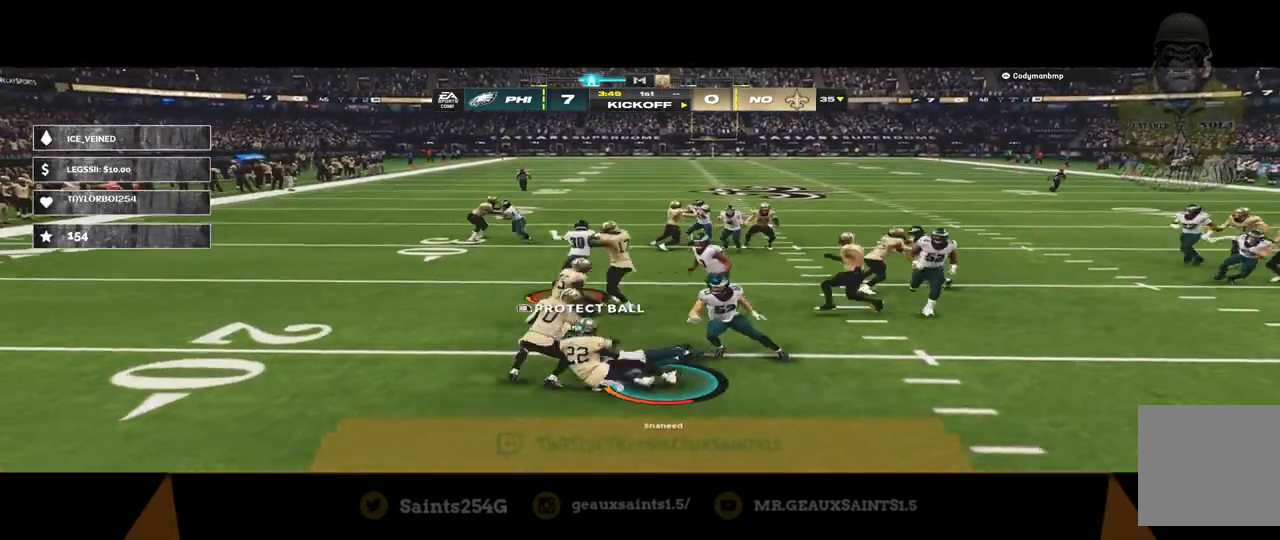
{"buttons": ["A"], "left_stick": "center", "right_stick": "center", "events": [[167, "R2", "up"], [233, "A", "up"], [333, "A", "down"], [367, "R1", "up"], [433, "A", "up"], [433, "left_stick", "center"], [500, "A", "down"]]}
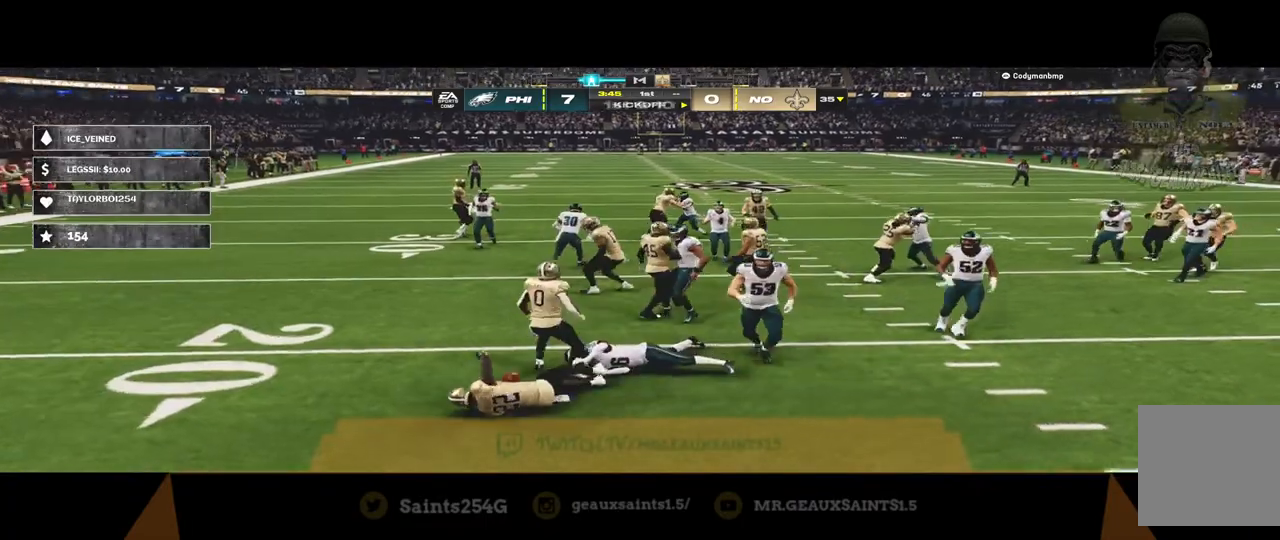
{"buttons": [], "left_stick": "center", "right_stick": "center", "events": [[100, "A", "up"], [167, "A", "down"], [233, "A", "up"], [300, "A", "down"], [367, "A", "up"], [433, "A", "down"], [500, "A", "up"]]}
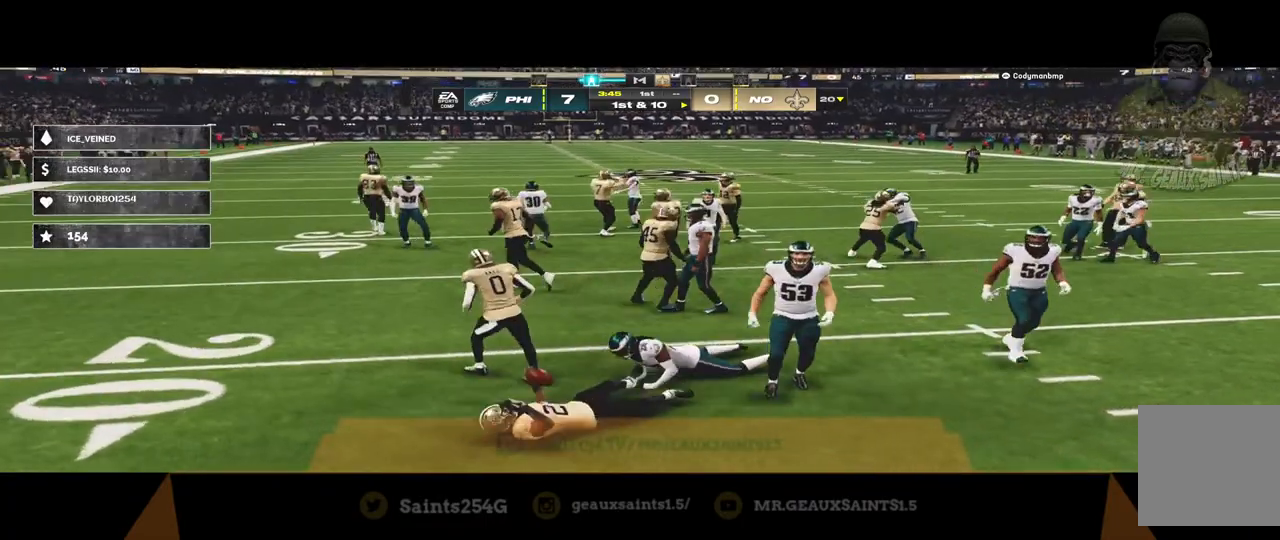
{"buttons": ["A"], "left_stick": "center", "right_stick": "center", "events": [[33, "A", "down"], [100, "A", "up"], [200, "A", "down"], [233, "A", "up"], [333, "A", "down"], [400, "A", "up"], [467, "A", "down"]]}
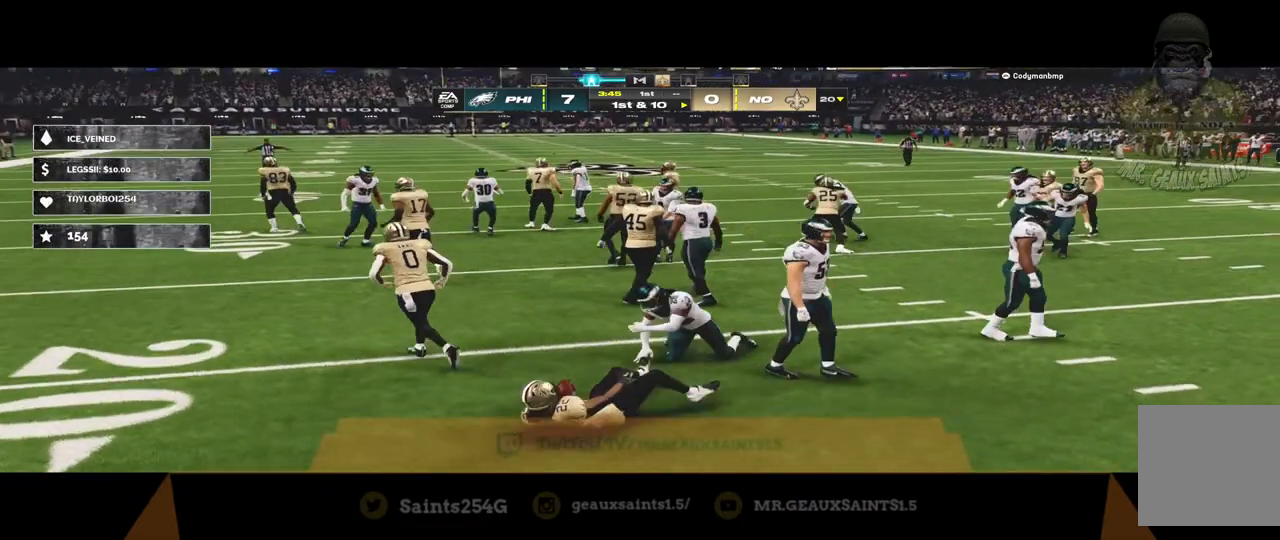
{"buttons": [], "left_stick": "center", "right_stick": "center", "events": [[33, "A", "up"], [100, "A", "down"], [167, "A", "up"], [233, "A", "down"], [267, "A", "up"], [333, "A", "down"], [400, "A", "up"], [467, "A", "down"], [500, "A", "up"]]}
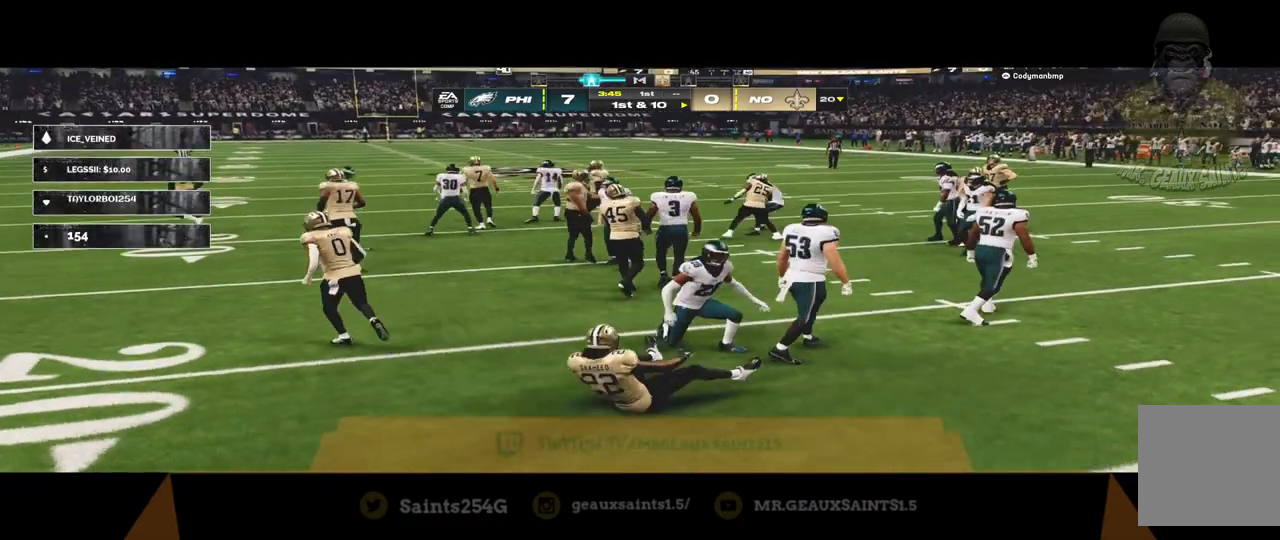
{"buttons": [], "left_stick": "center", "right_stick": "center", "events": [[167, "A", "down"], [267, "A", "up"]]}
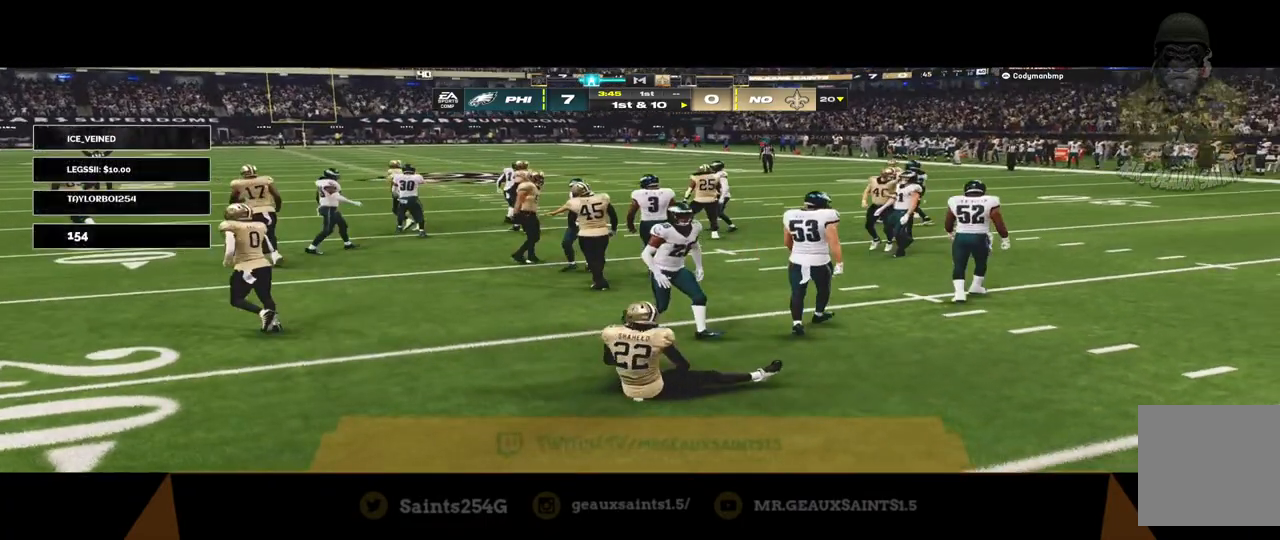
{"buttons": [], "left_stick": "center", "right_stick": "center", "events": []}
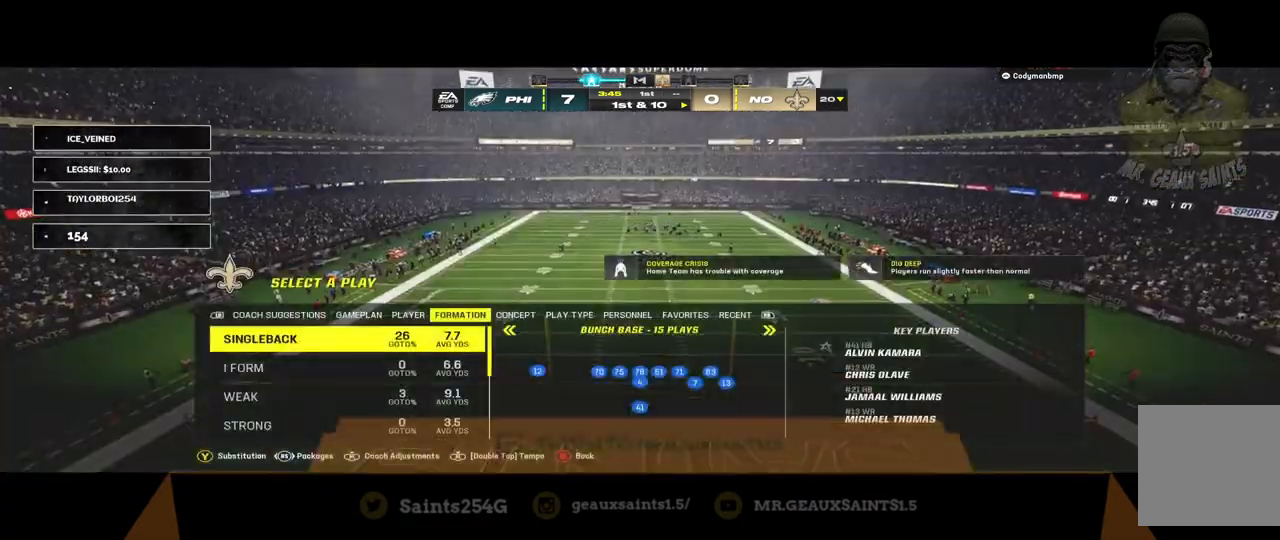
{"buttons": [], "left_stick": "down", "right_stick": "center", "events": [[233, "left_stick", "down"]]}
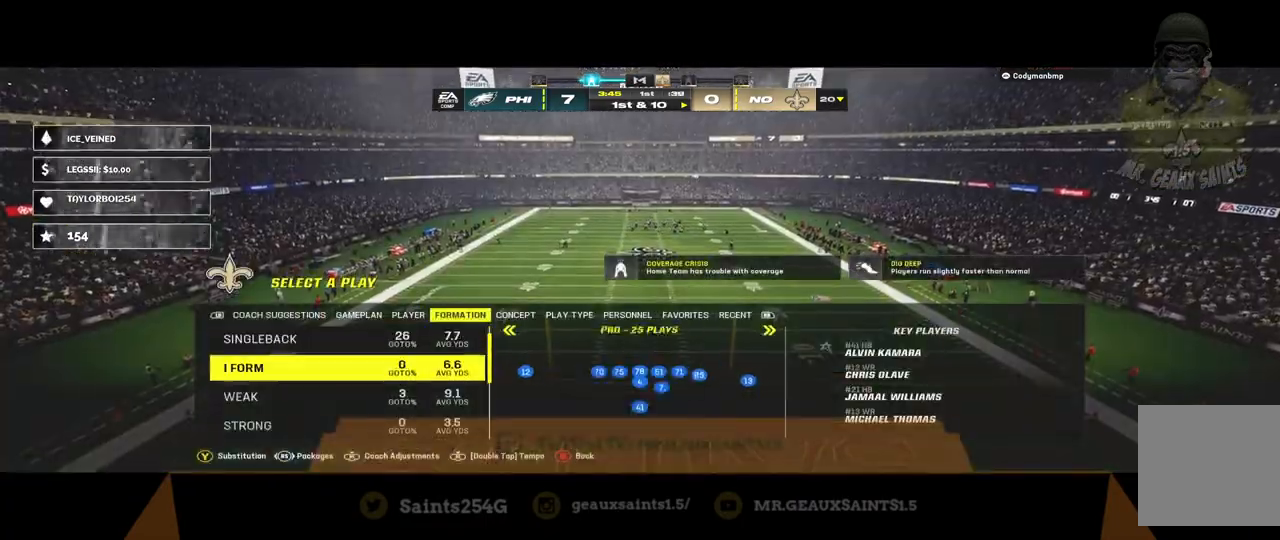
{"buttons": [], "left_stick": "center", "right_stick": "center", "events": [[333, "left_stick", "center"]]}
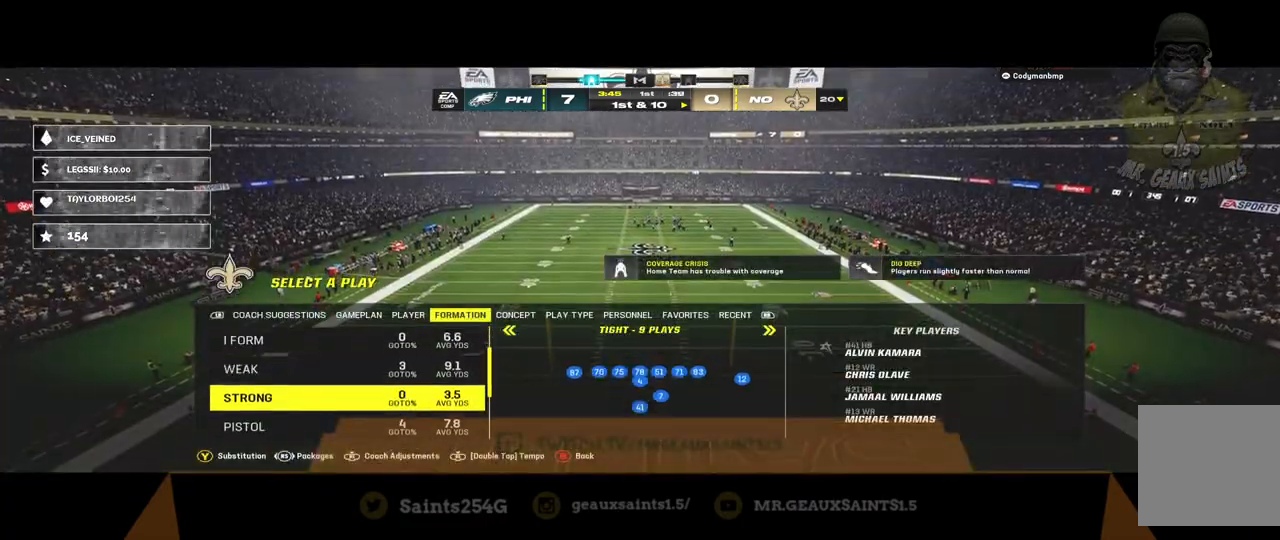
{"buttons": [], "left_stick": "center", "right_stick": "center", "events": [[33, "left_stick", "down"], [200, "left_stick", "center"]]}
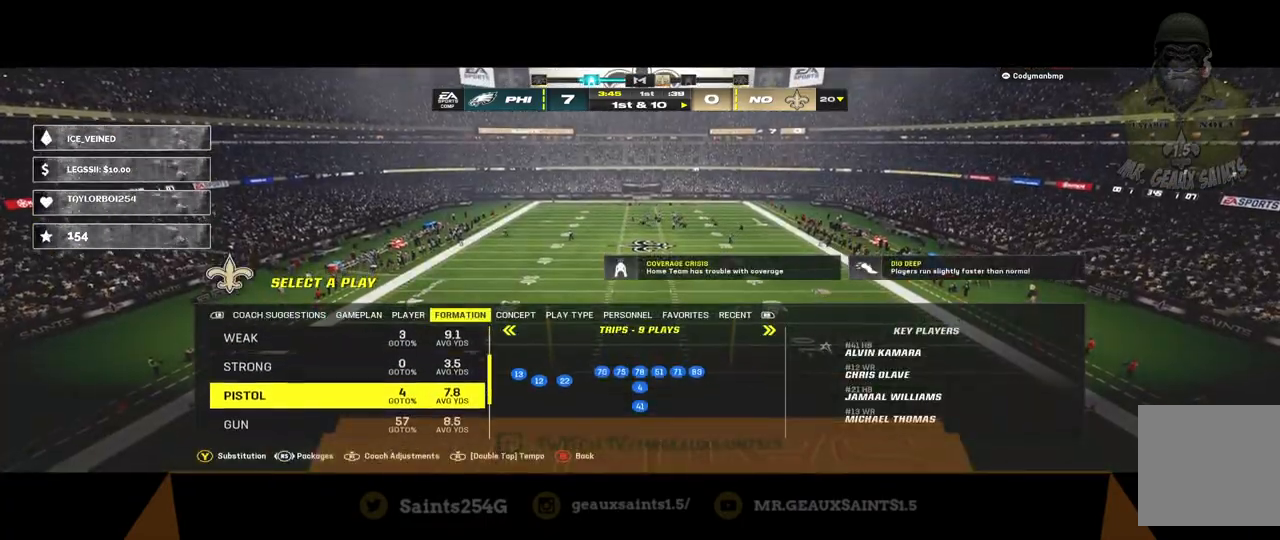
{"buttons": ["A"], "left_stick": "center", "right_stick": "center", "events": [[433, "A", "down"]]}
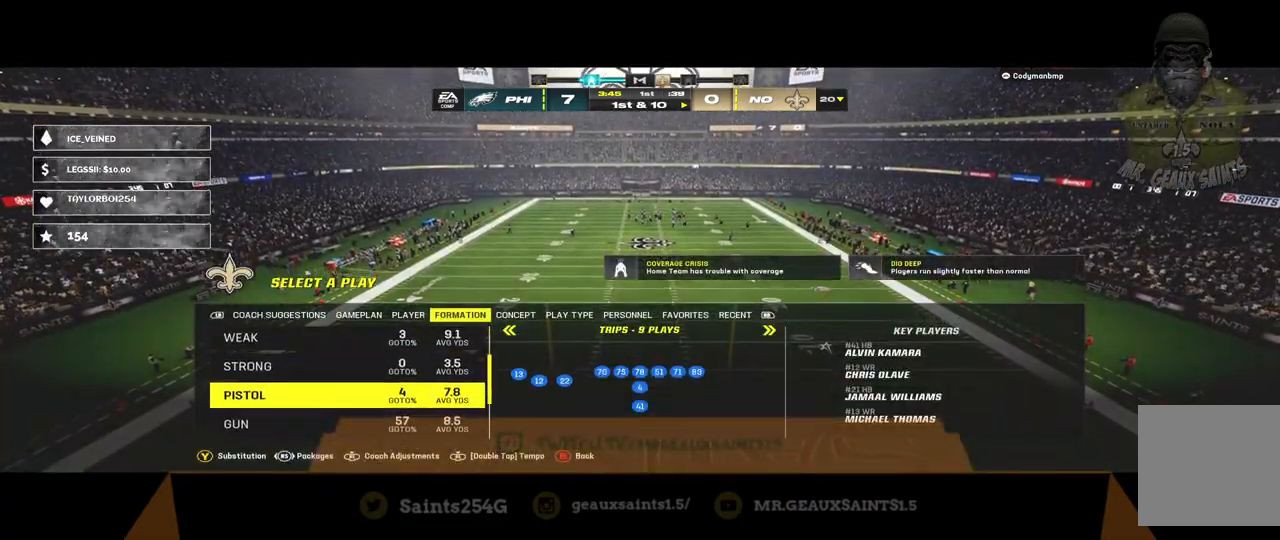
{"buttons": [], "left_stick": "center", "right_stick": "center", "events": [[100, "A", "up"]]}
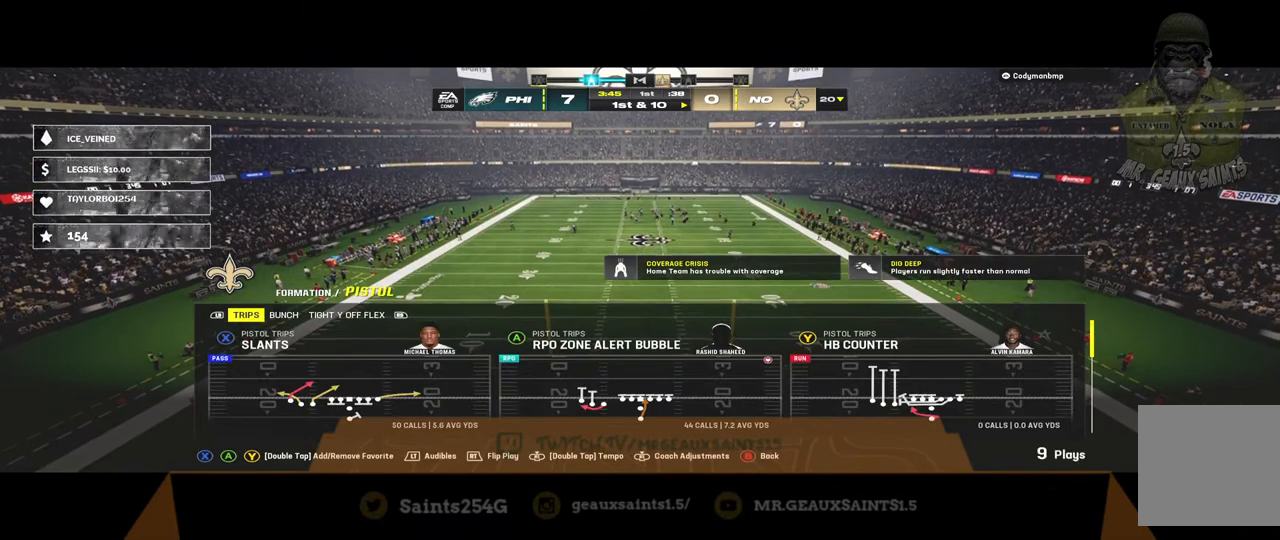
{"buttons": [], "left_stick": "center", "right_stick": "center", "events": [[300, "A", "down"], [467, "A", "up"]]}